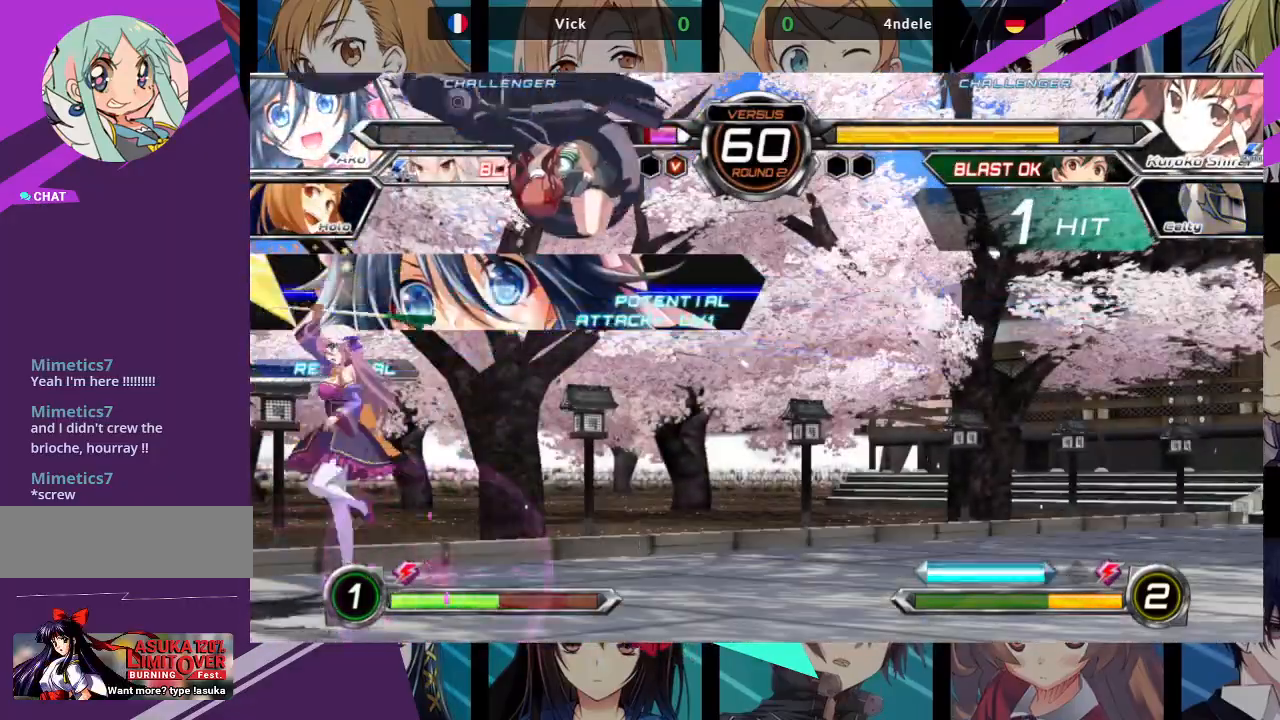
Gameplay with a controller (arcade stick); each line is a JSON object with the inputs held at the frame after it. "events" lists button and stick changes between this image and that frame as [ms after this image, input, new state], when the widget could be followed in between. Not read: L3 R3.
{"buttons": [], "left_stick": "left", "events": []}
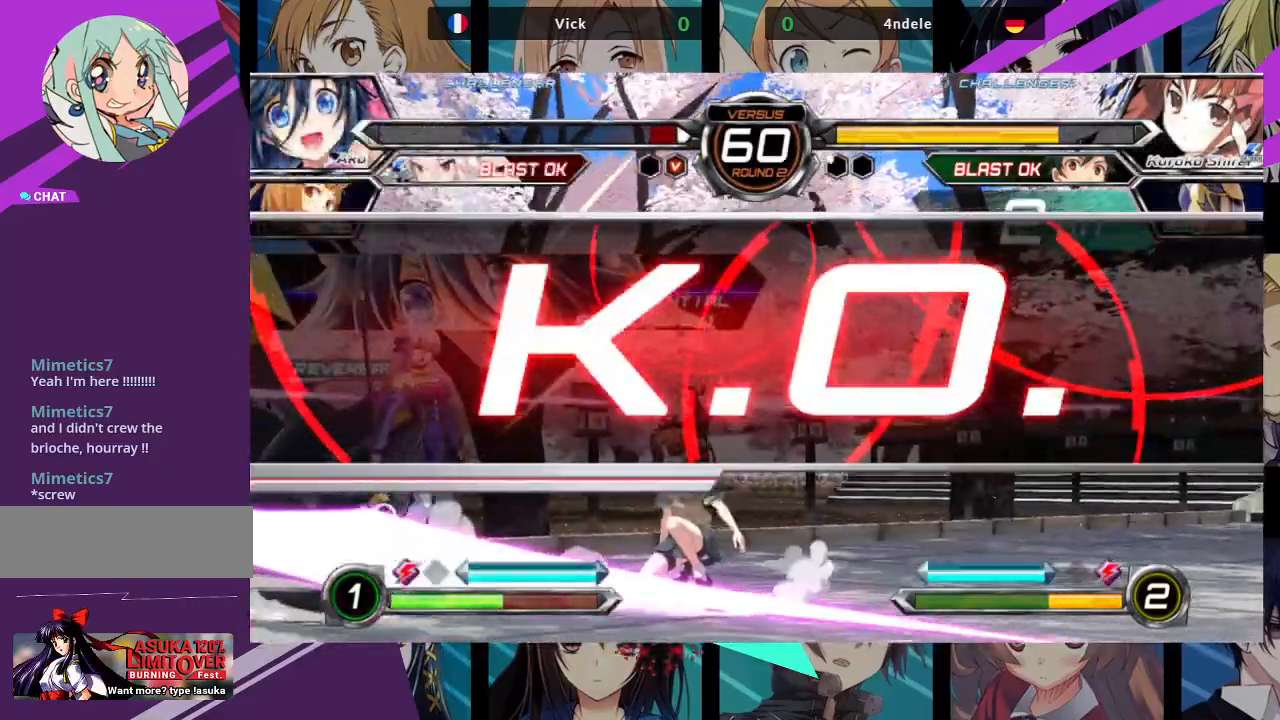
{"buttons": [], "left_stick": "center", "events": [[433, "left_stick", "center"]]}
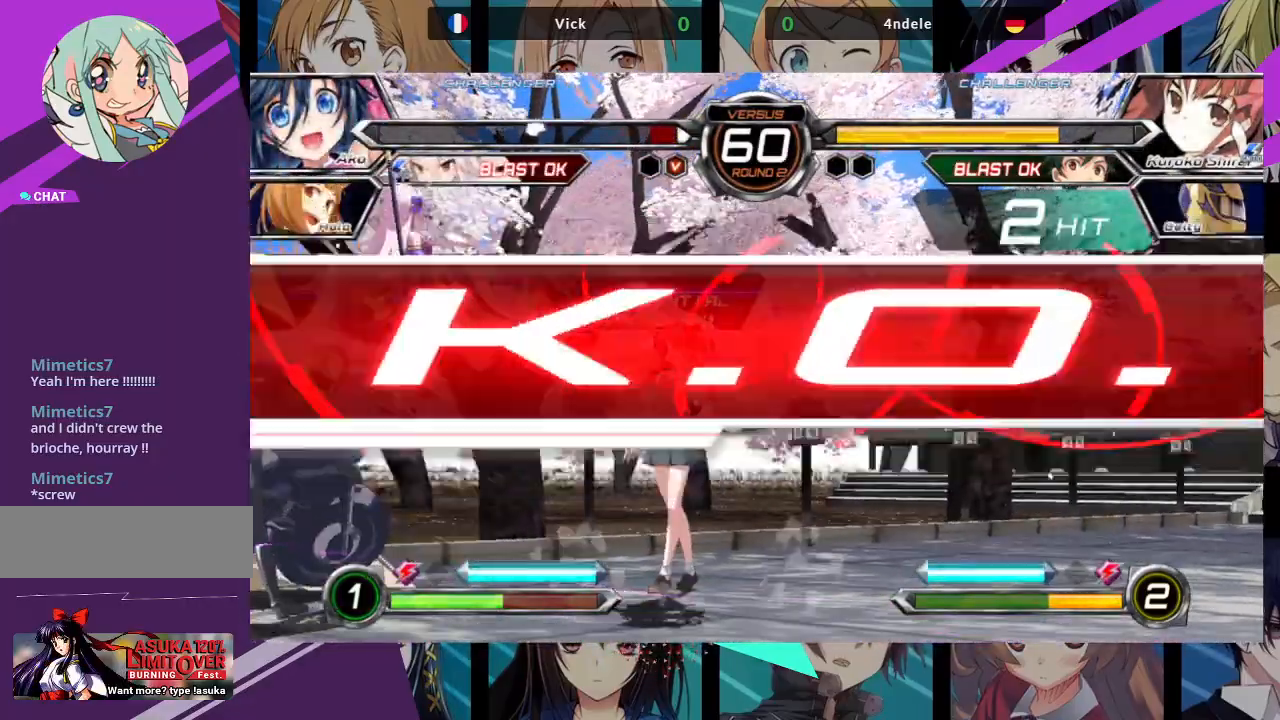
{"buttons": [], "left_stick": "center", "events": []}
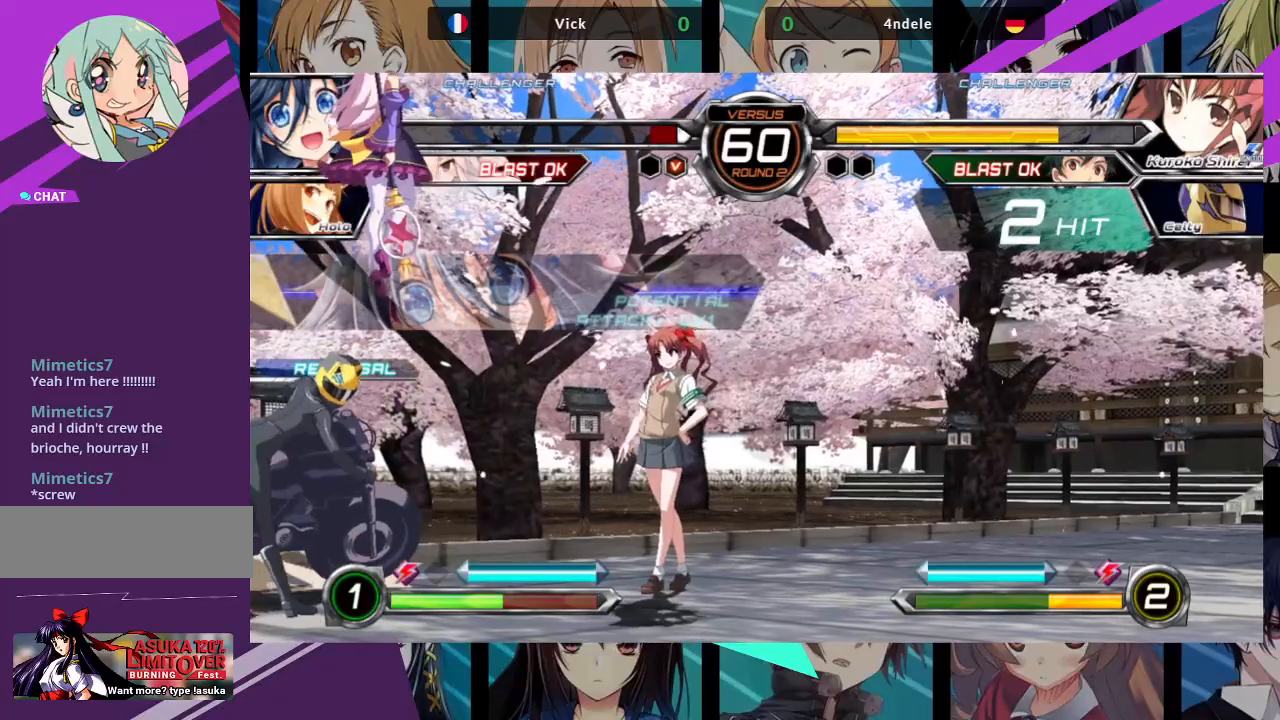
{"buttons": [], "left_stick": "center", "events": []}
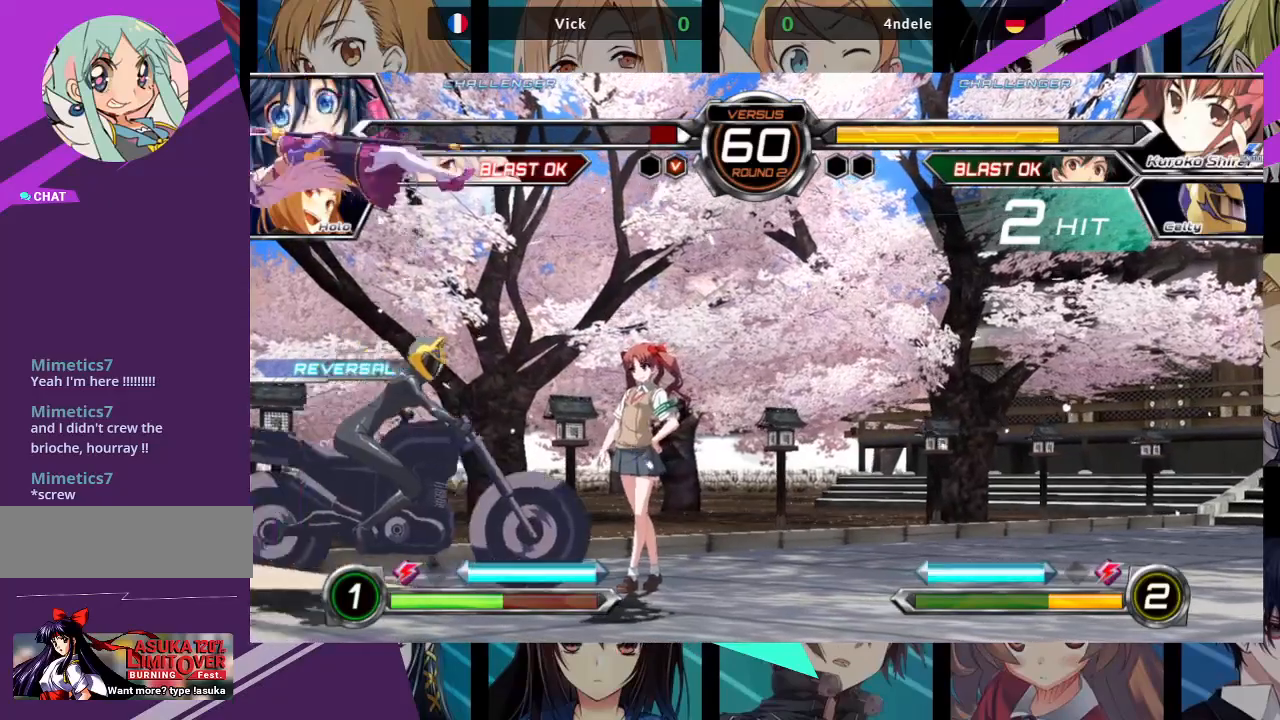
{"buttons": [], "left_stick": "center", "events": []}
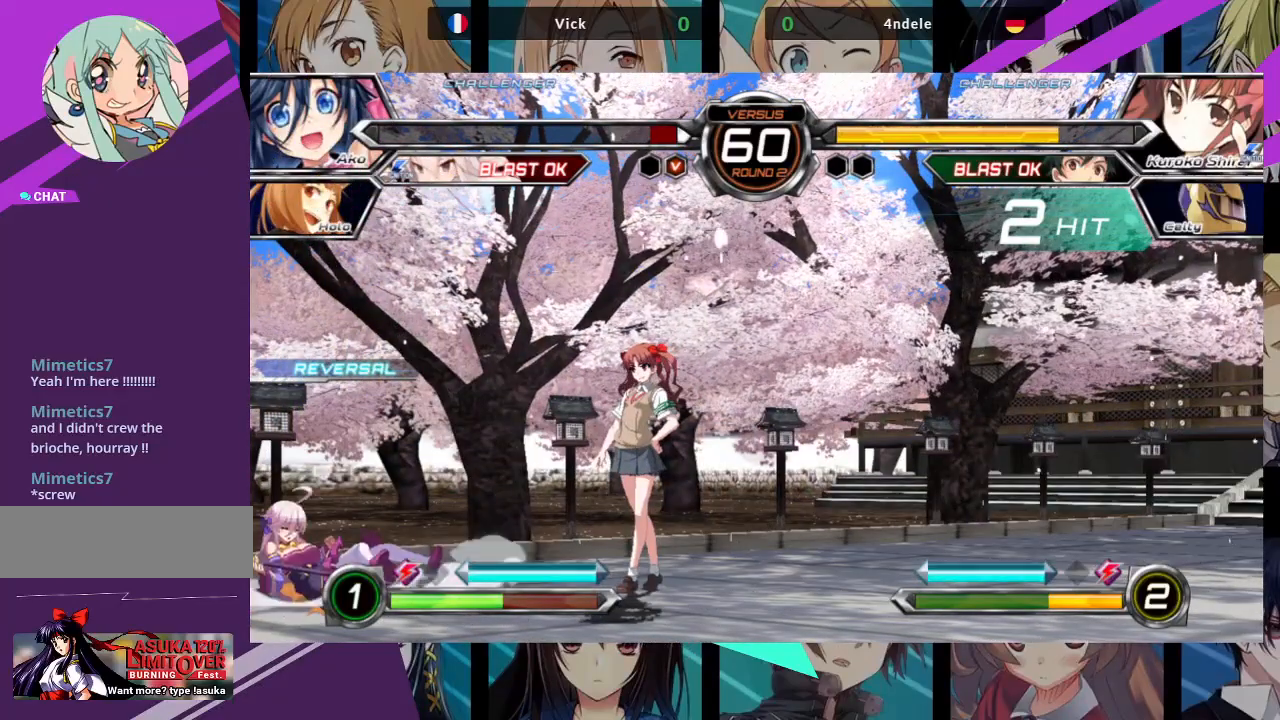
{"buttons": ["CROSS"], "left_stick": "center", "events": [[367, "SQUARE", "down"], [400, "CROSS", "down"], [500, "SQUARE", "up"]]}
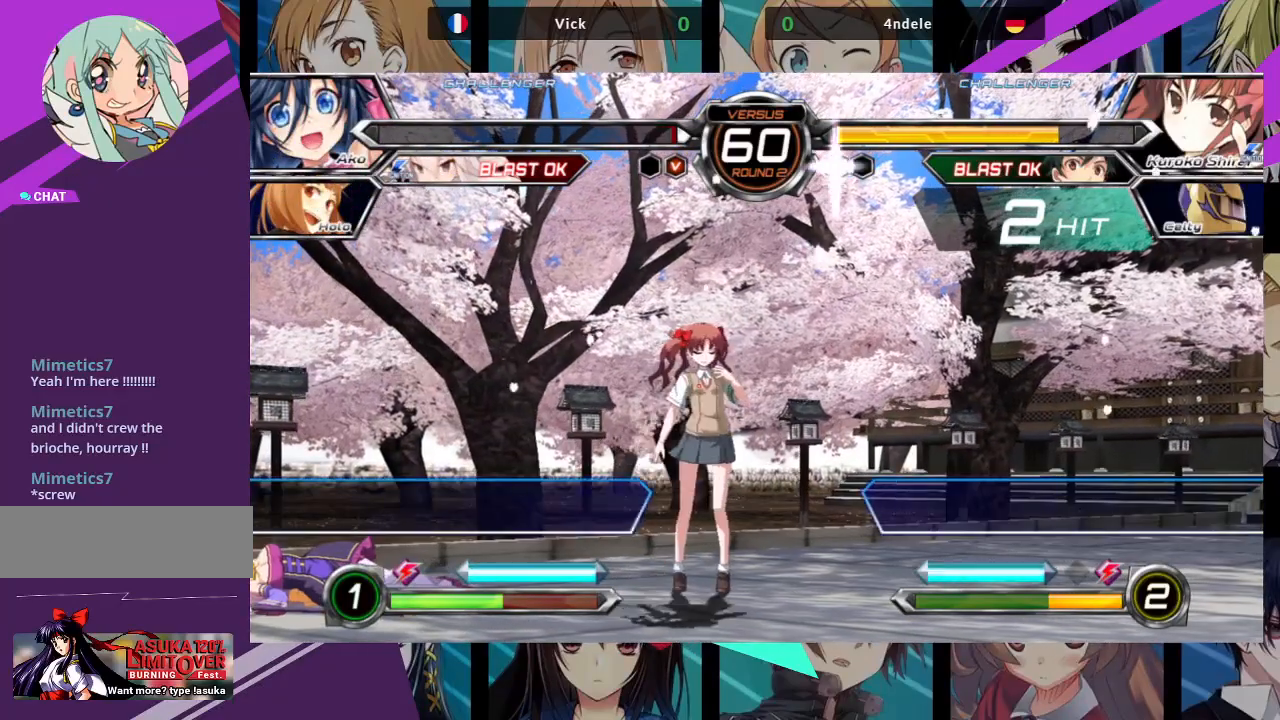
{"buttons": [], "left_stick": "center", "events": [[83, "CROSS", "up"]]}
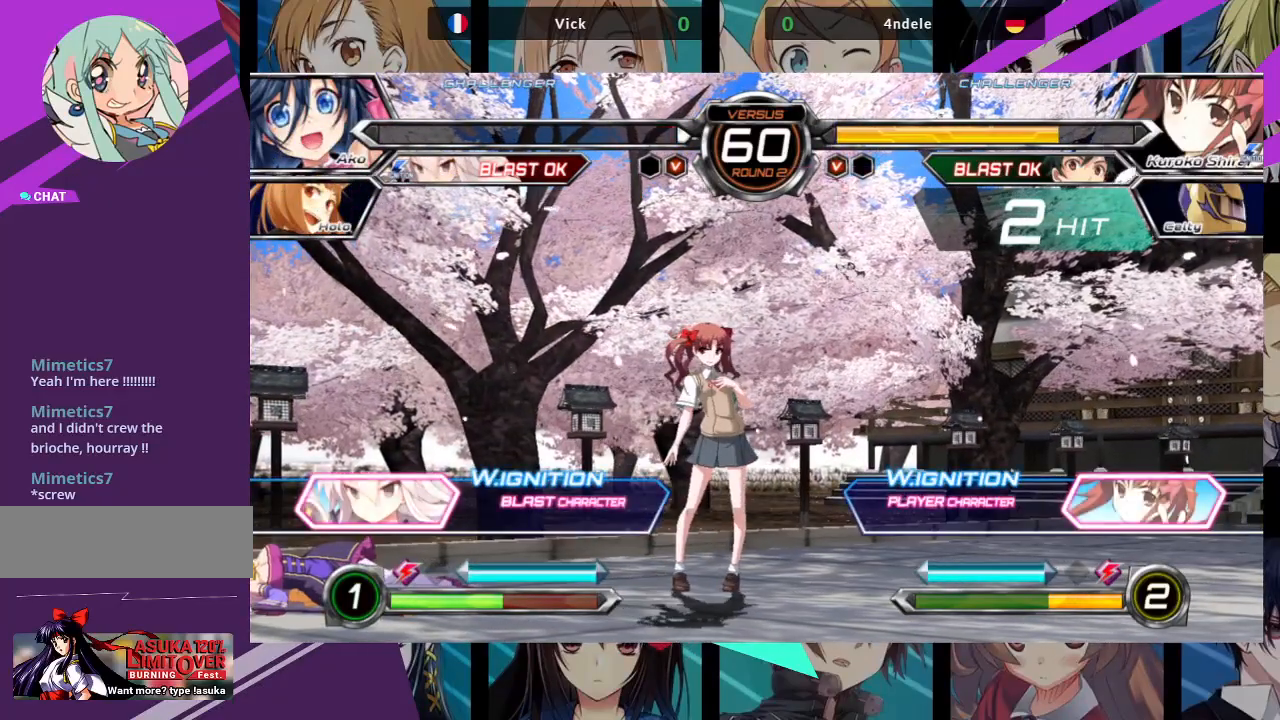
{"buttons": [], "left_stick": "center", "events": []}
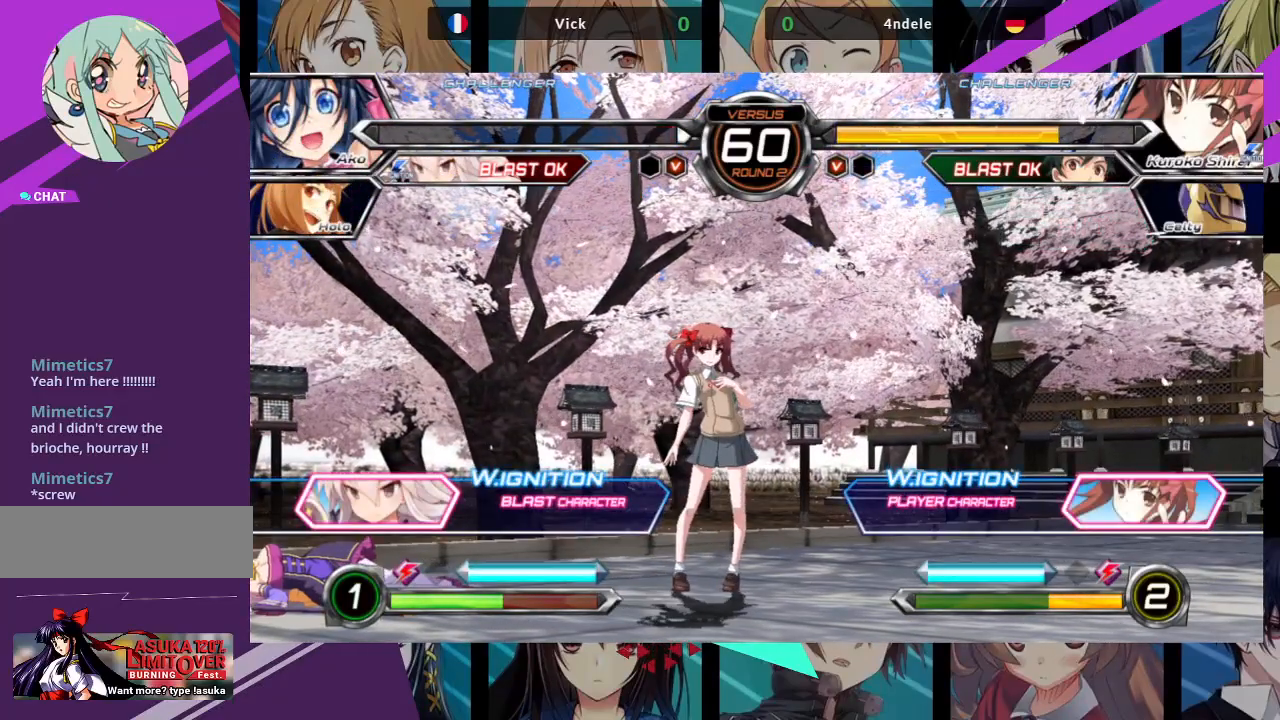
{"buttons": ["SQUARE"], "left_stick": "center", "events": [[67, "CROSS", "down"], [183, "CROSS", "up"], [417, "SQUARE", "down"]]}
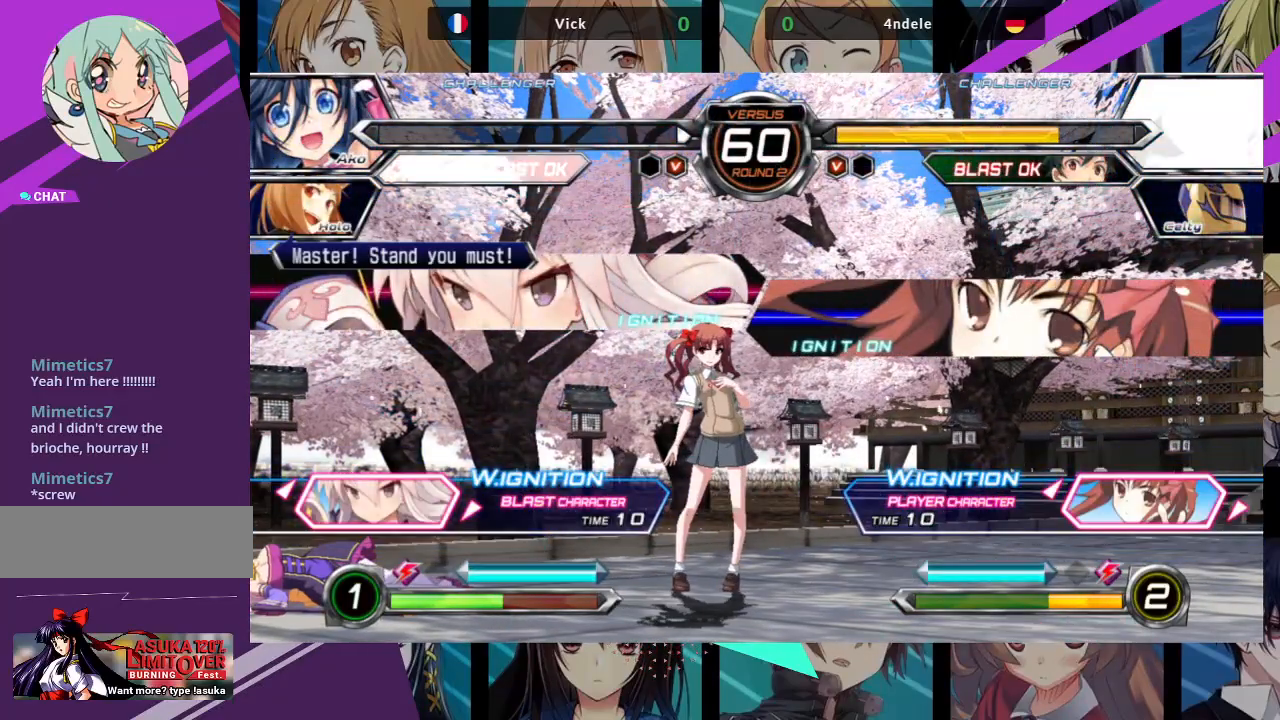
{"buttons": [], "left_stick": "center", "events": [[50, "SQUARE", "up"], [100, "CROSS", "down"], [250, "CROSS", "up"]]}
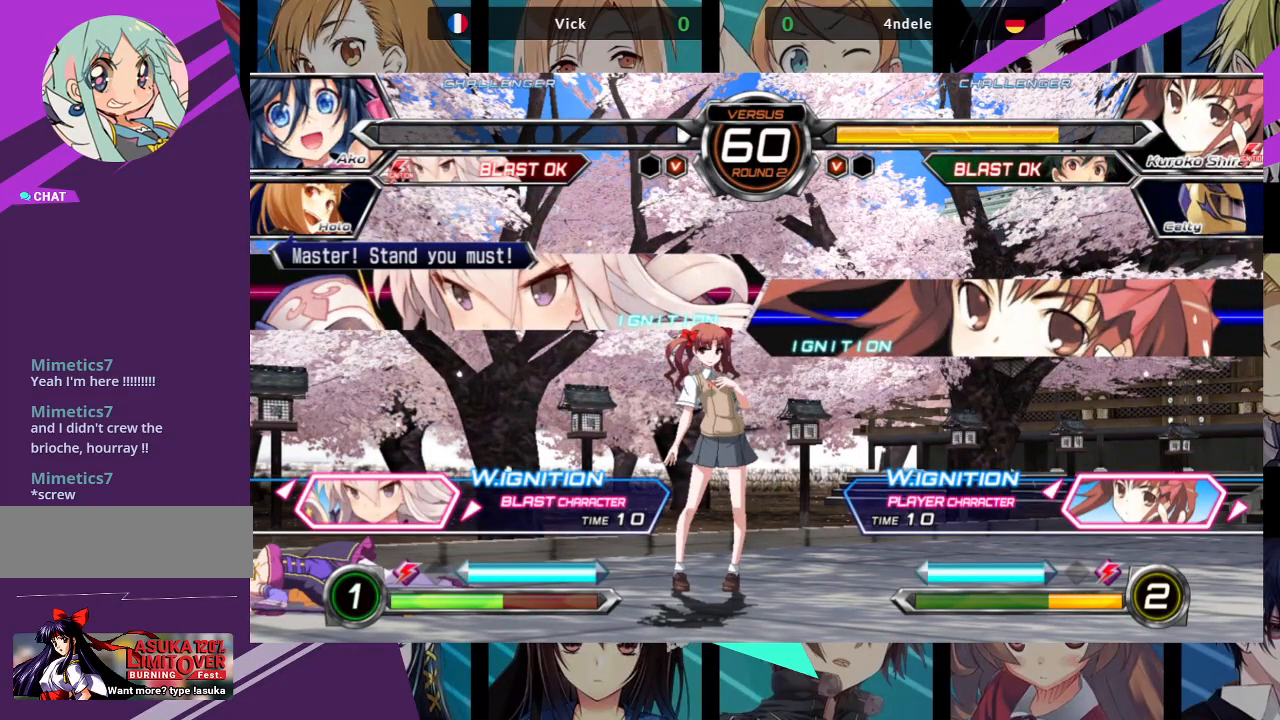
{"buttons": [], "left_stick": "center", "events": [[133, "SQUARE", "down"], [150, "CROSS", "down"], [250, "SQUARE", "up"], [333, "CROSS", "up"], [350, "SQUARE", "down"], [500, "SQUARE", "up"]]}
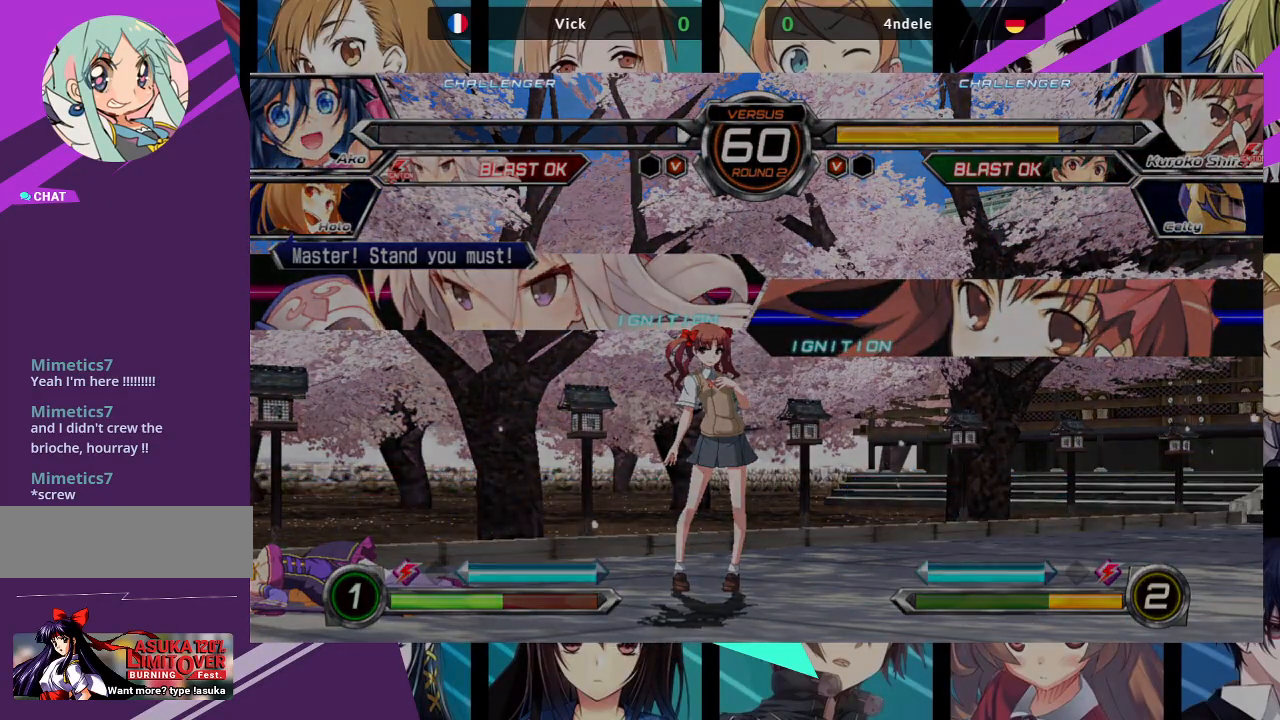
{"buttons": ["SQUARE"], "left_stick": "center", "events": [[400, "SQUARE", "down"]]}
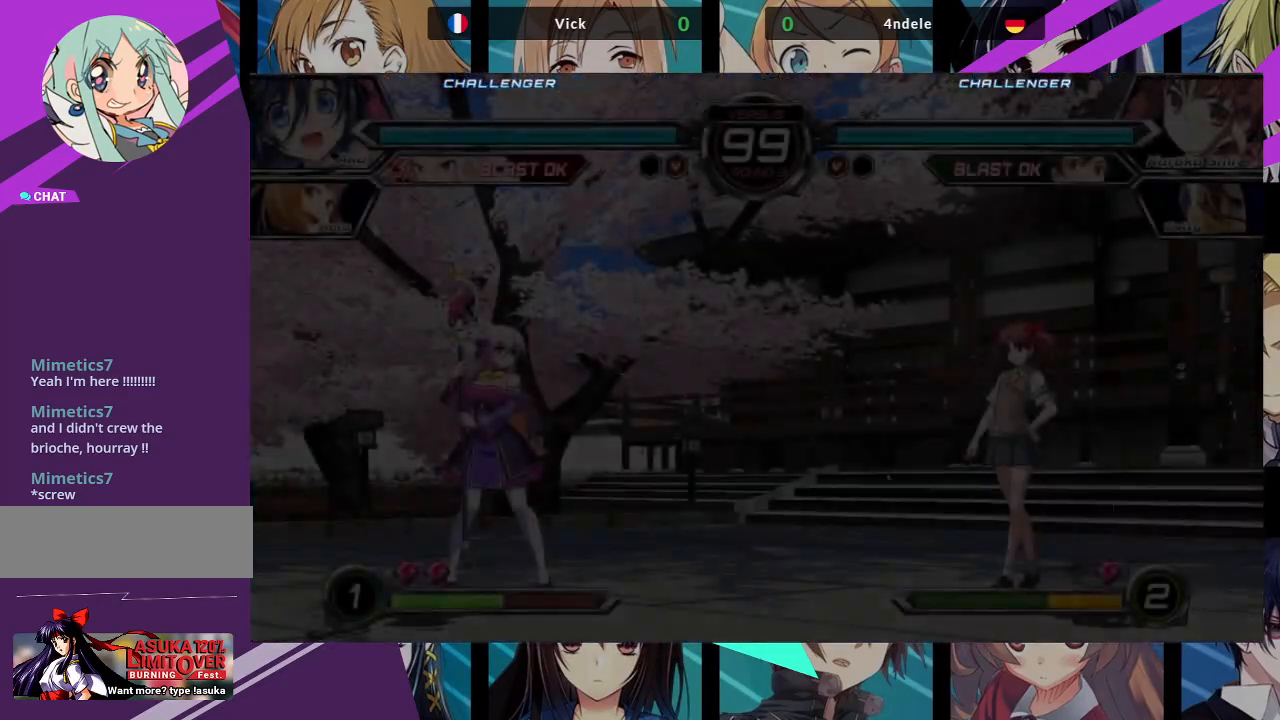
{"buttons": [], "left_stick": "center", "events": [[50, "SQUARE", "up"]]}
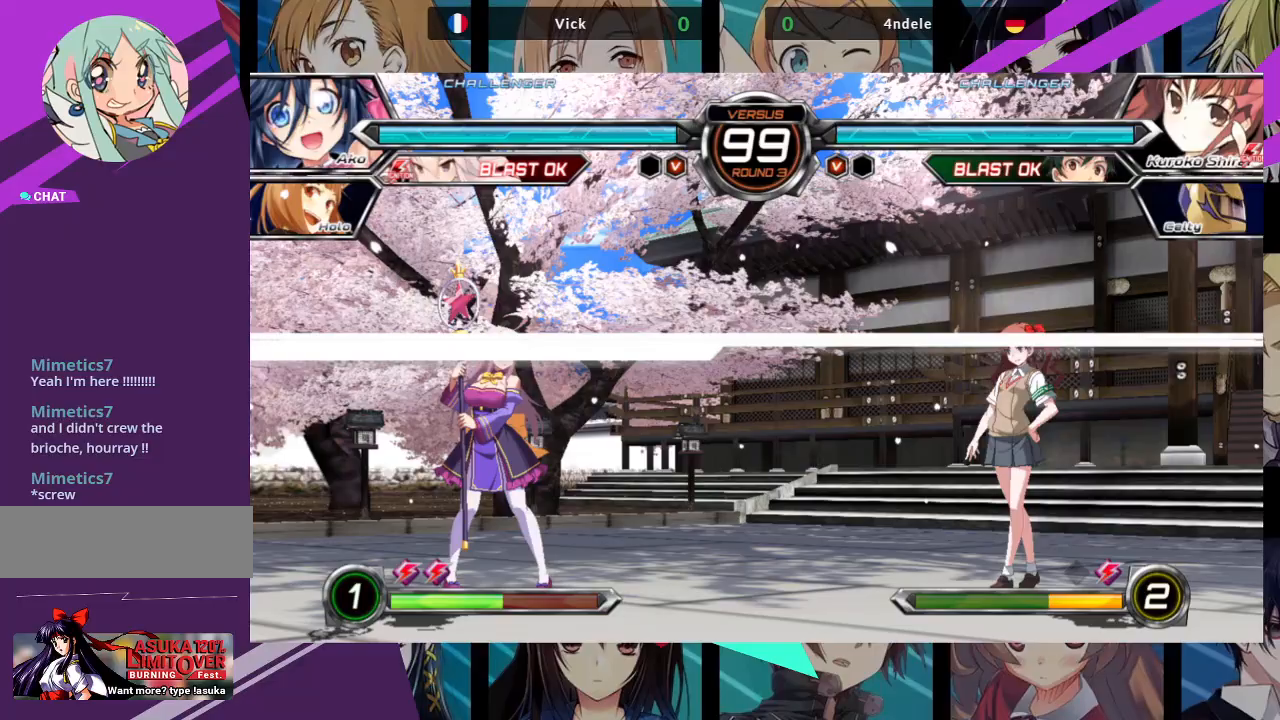
{"buttons": [], "left_stick": "center", "events": []}
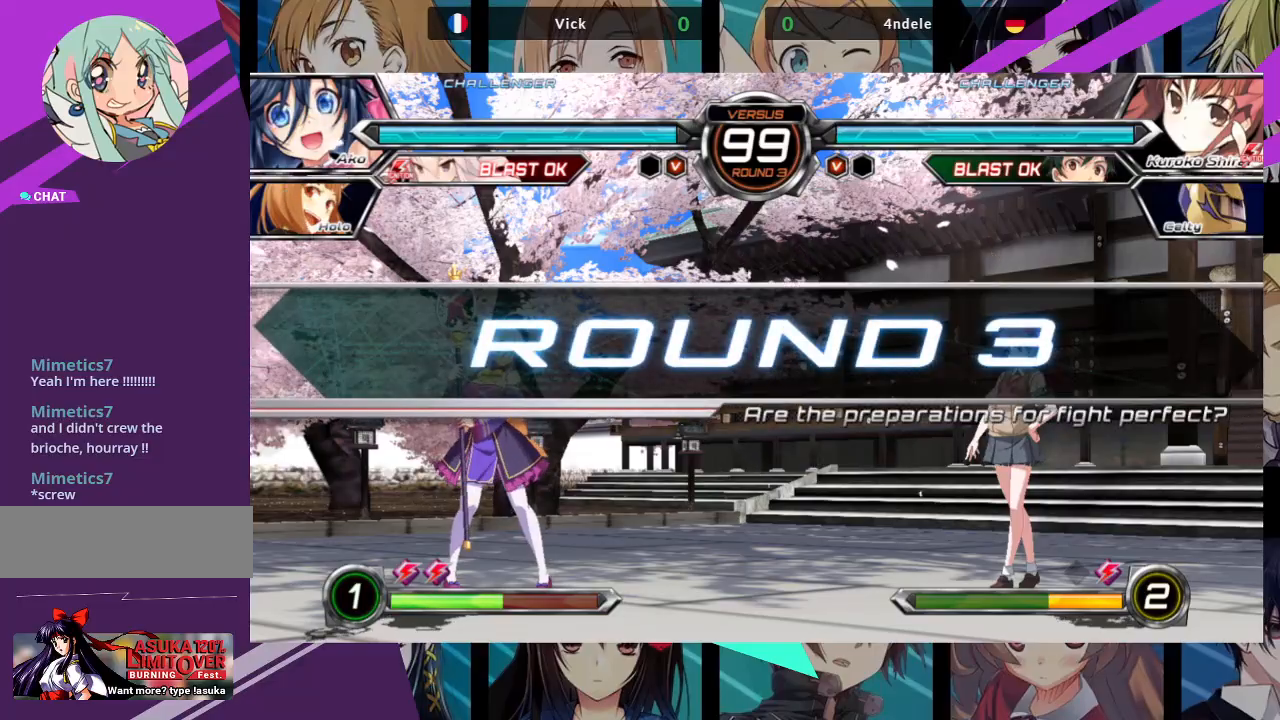
{"buttons": [], "left_stick": "center", "events": []}
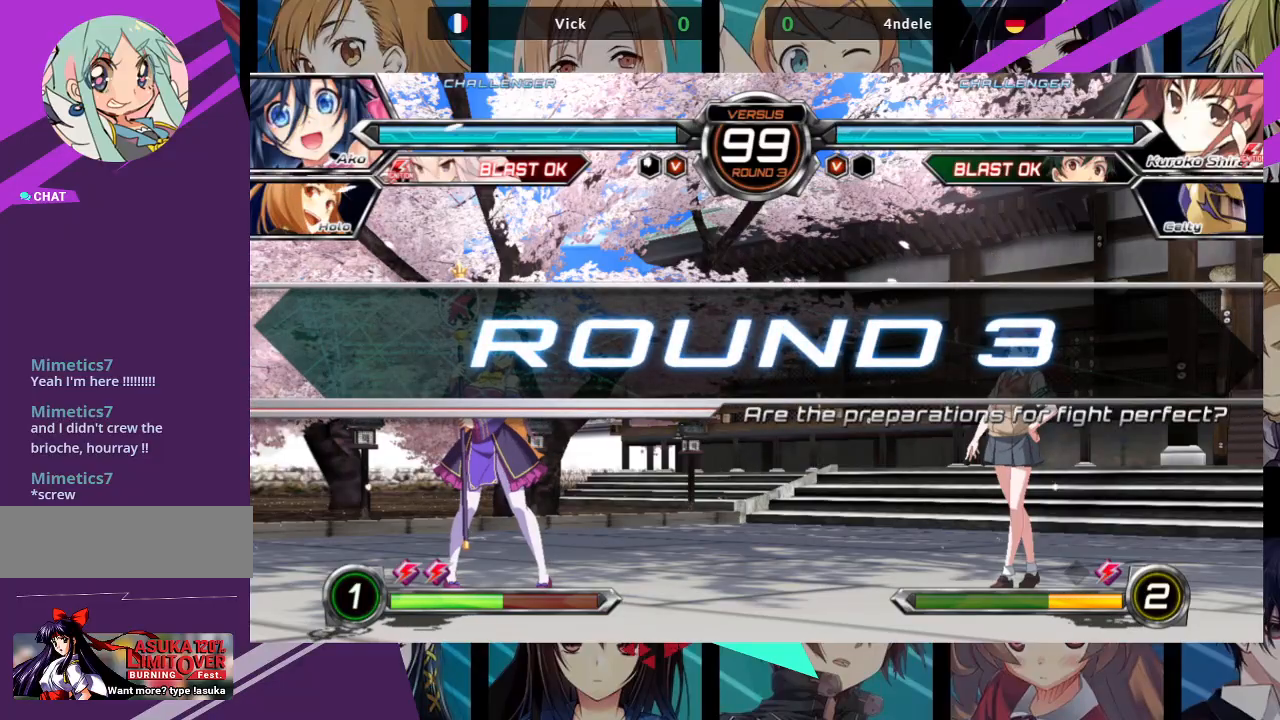
{"buttons": [], "left_stick": "center", "events": []}
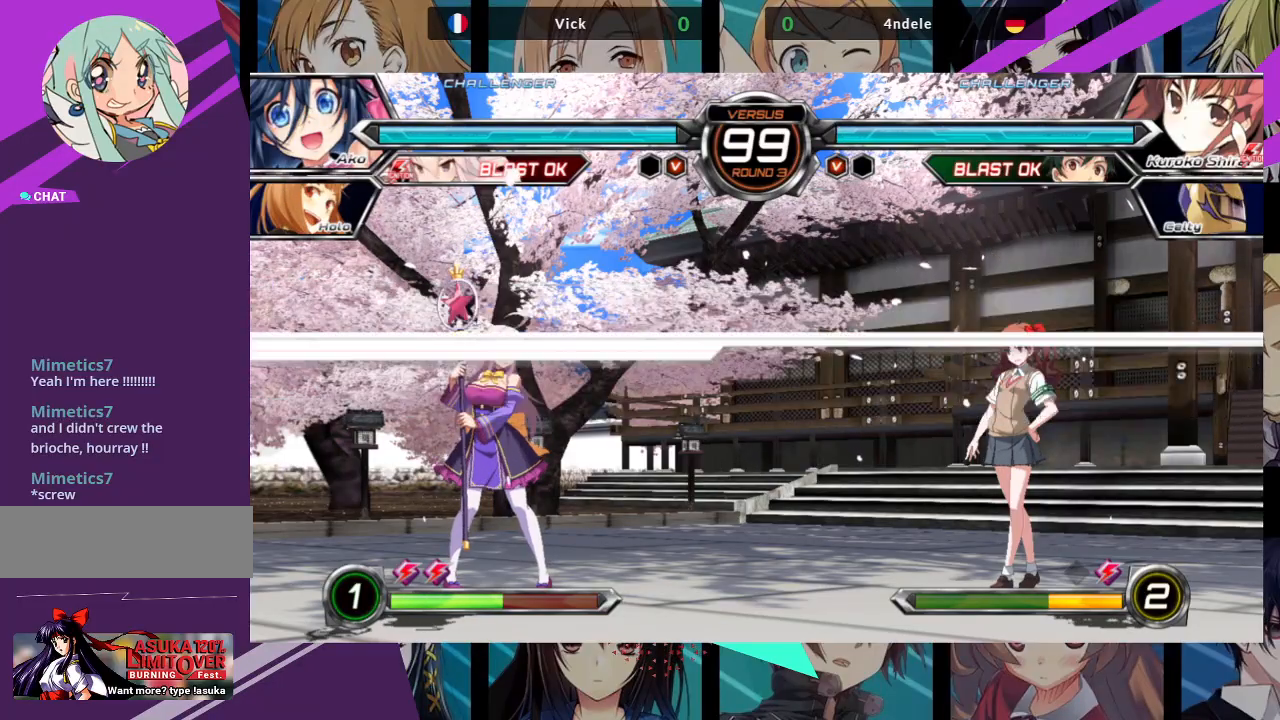
{"buttons": [], "left_stick": "right", "events": [[467, "left_stick", "right"]]}
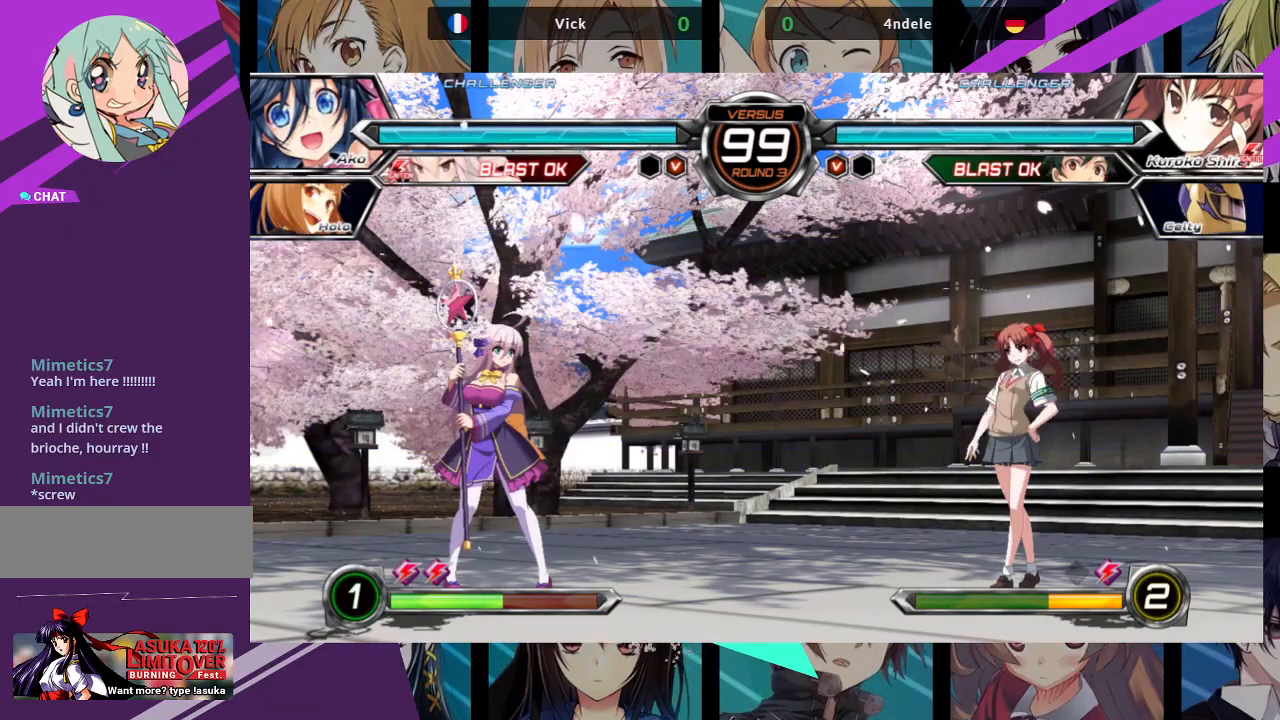
{"buttons": [], "left_stick": "right", "events": [[33, "left_stick", "center"], [117, "left_stick", "right"]]}
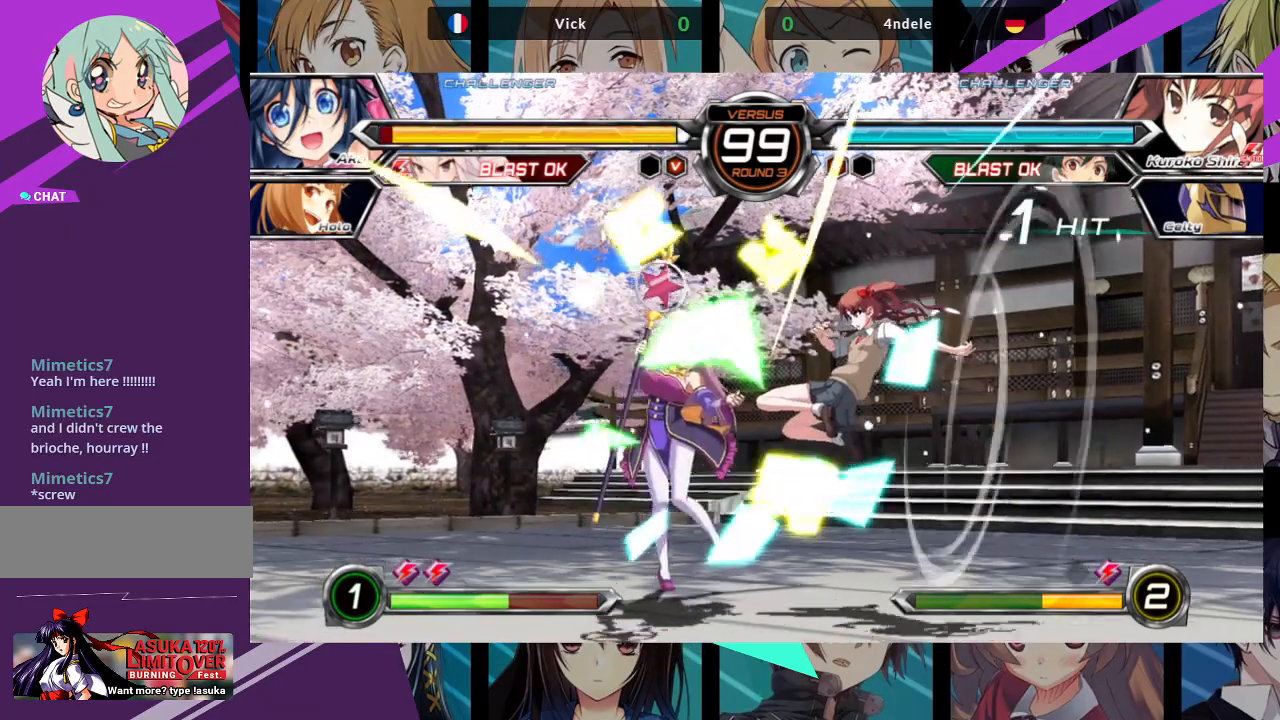
{"buttons": ["SQUARE"], "left_stick": "center", "events": [[17, "left_stick", "center"], [500, "SQUARE", "down"]]}
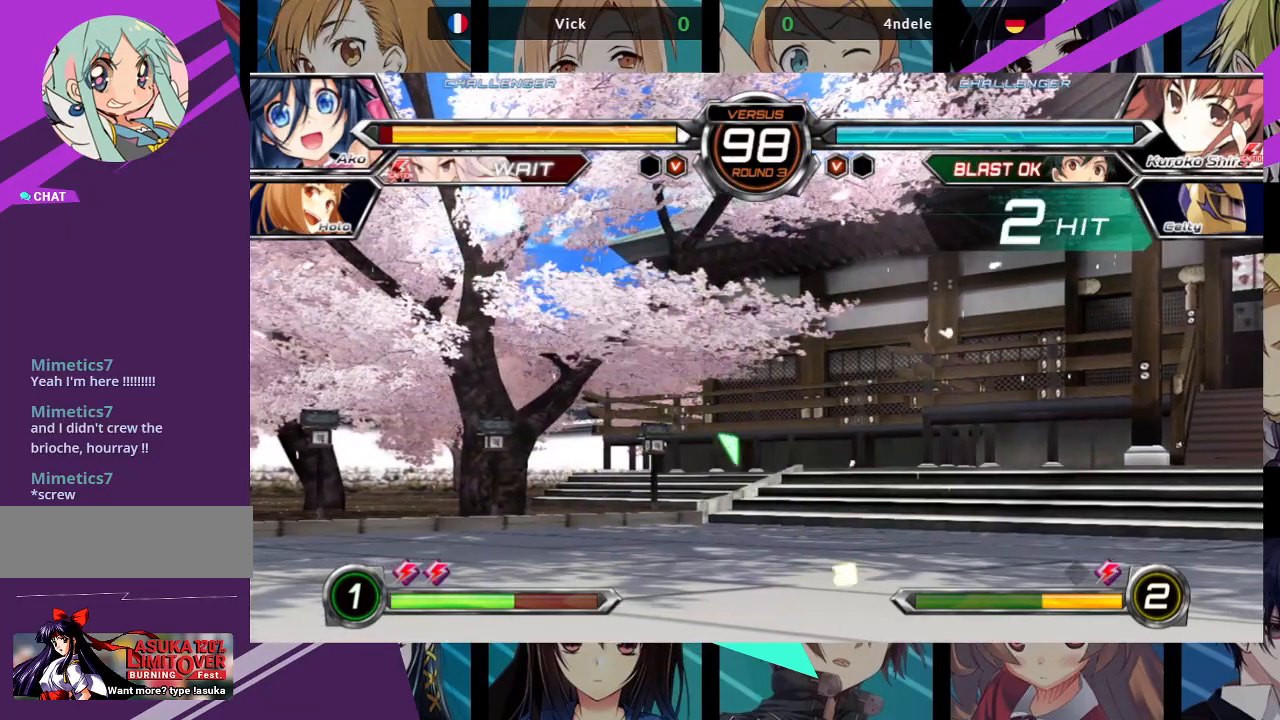
{"buttons": ["SQUARE"], "left_stick": "left", "events": [[100, "left_stick", "right"], [350, "left_stick", "center"], [433, "left_stick", "left"]]}
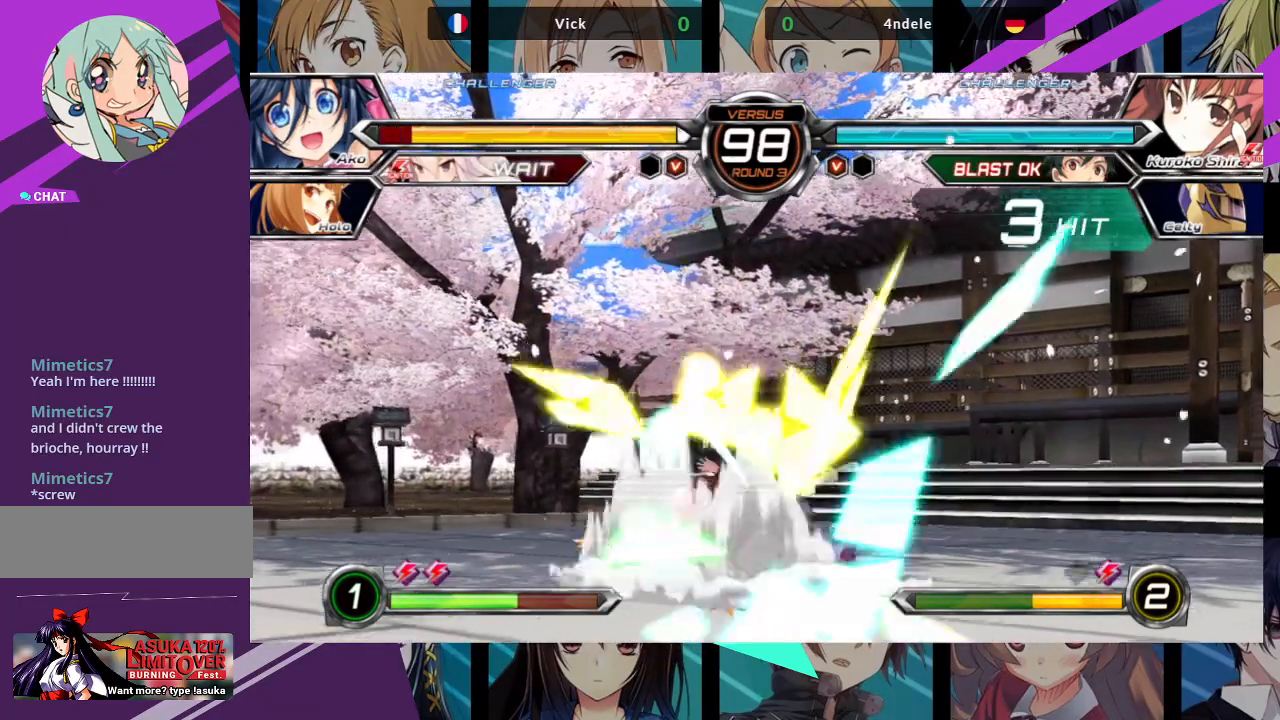
{"buttons": ["SQUARE"], "left_stick": "right", "events": [[200, "left_stick", "center"], [250, "left_stick", "right"]]}
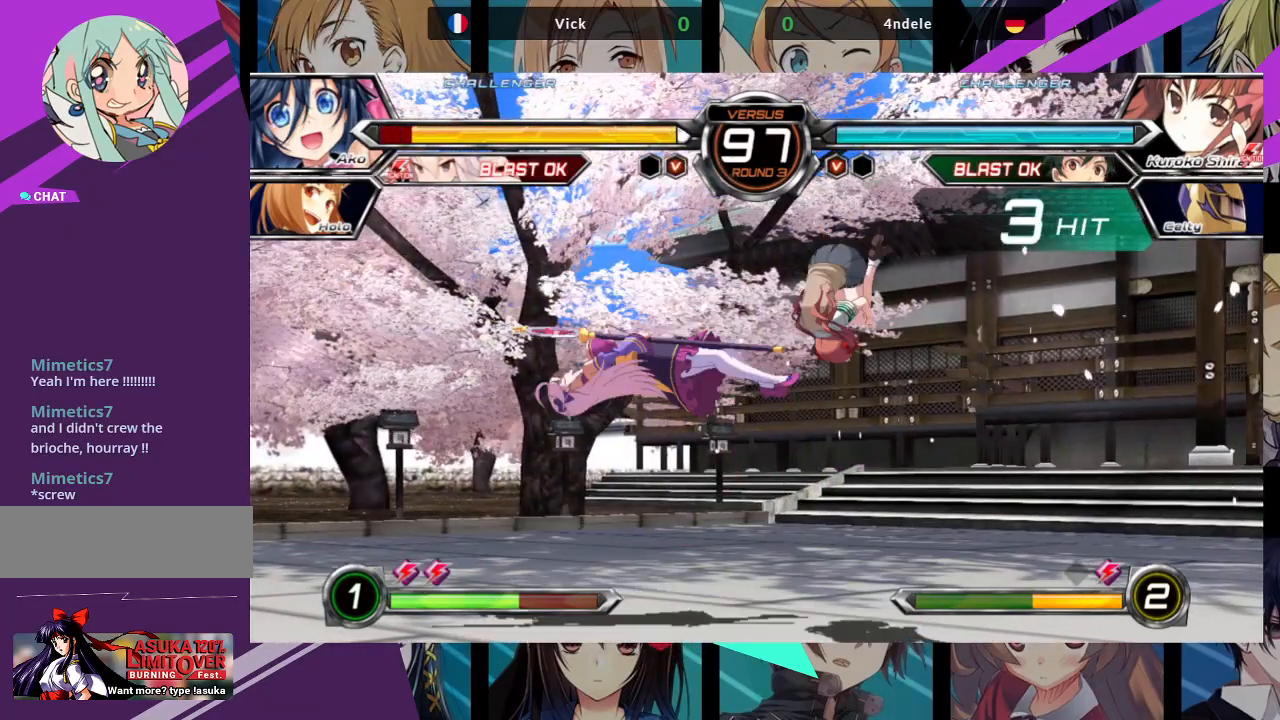
{"buttons": [], "left_stick": "center", "events": [[383, "SQUARE", "up"], [400, "left_stick", "center"]]}
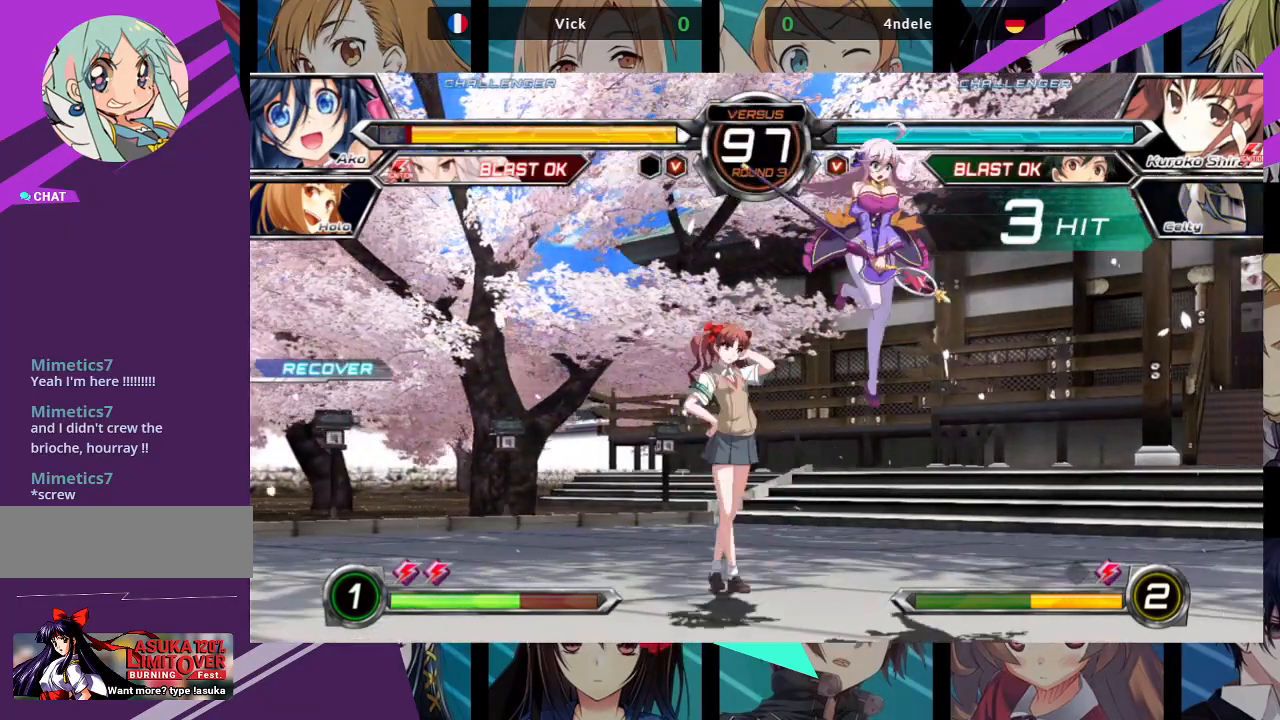
{"buttons": [], "left_stick": "center", "events": [[200, "R1", "down"], [200, "SQUARE", "down"], [200, "TRIANGLE", "down"], [300, "SQUARE", "up"], [317, "R1", "up"], [317, "TRIANGLE", "up"]]}
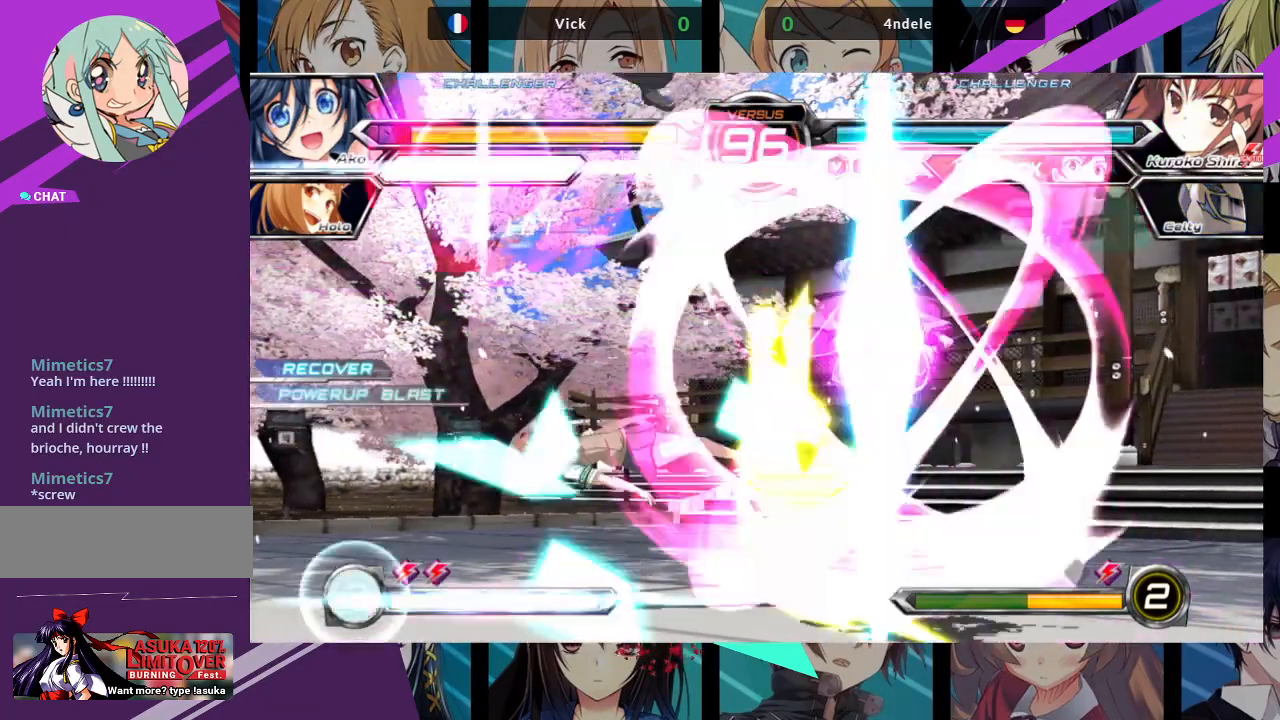
{"buttons": [], "left_stick": "center", "events": []}
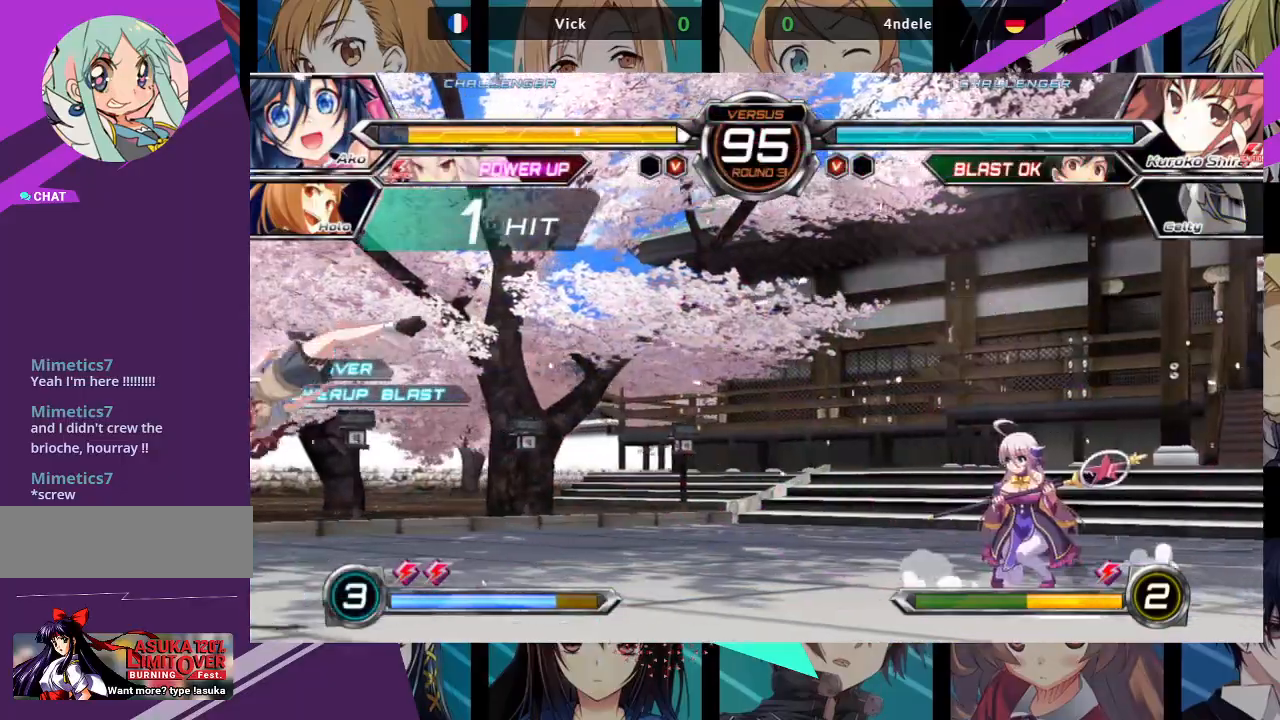
{"buttons": [], "left_stick": "left", "events": [[100, "left_stick", "left"], [167, "left_stick", "center"], [250, "left_stick", "left"]]}
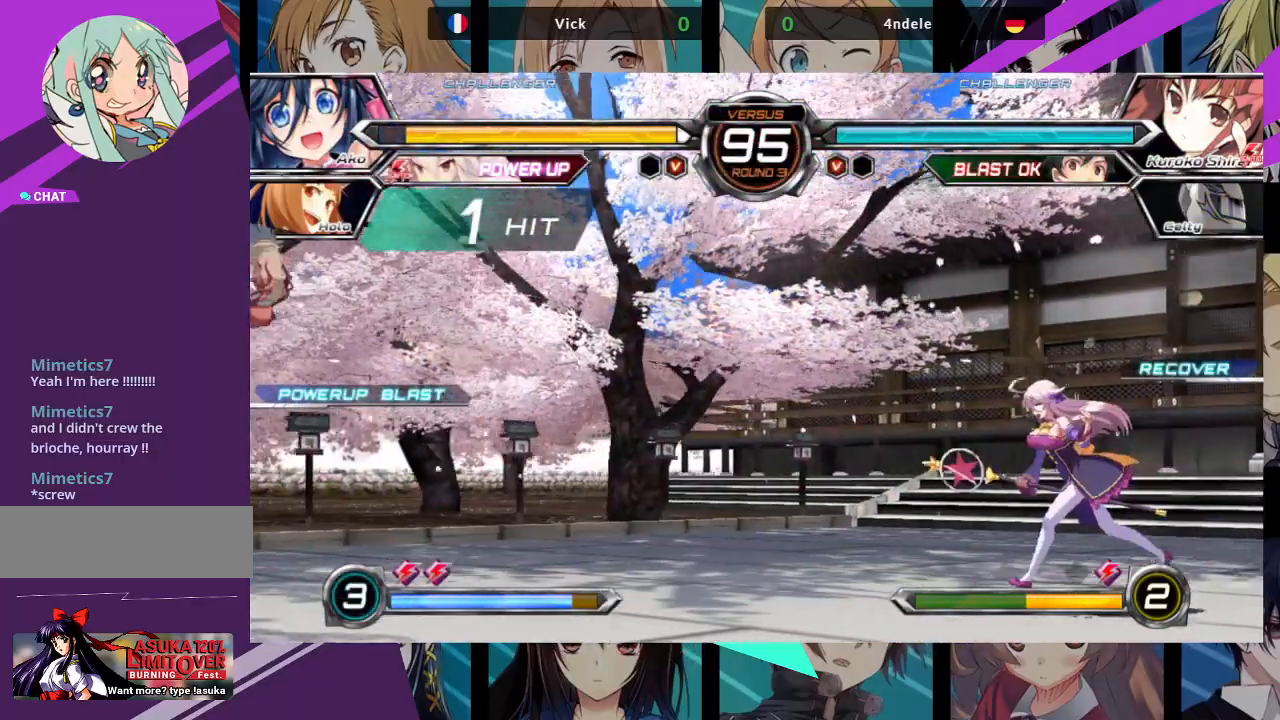
{"buttons": [], "left_stick": "center", "events": [[150, "left_stick", "up-left"], [333, "left_stick", "center"]]}
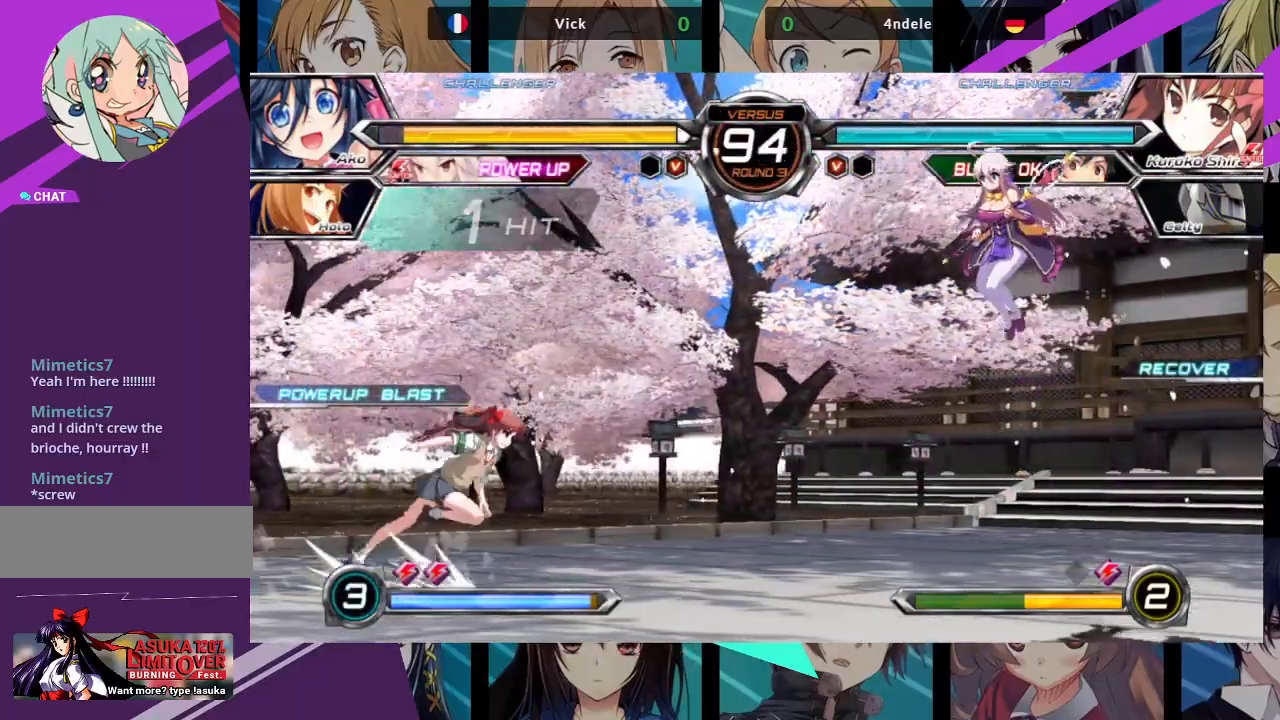
{"buttons": [], "left_stick": "down-left", "events": [[67, "left_stick", "up-right"], [483, "left_stick", "down-left"]]}
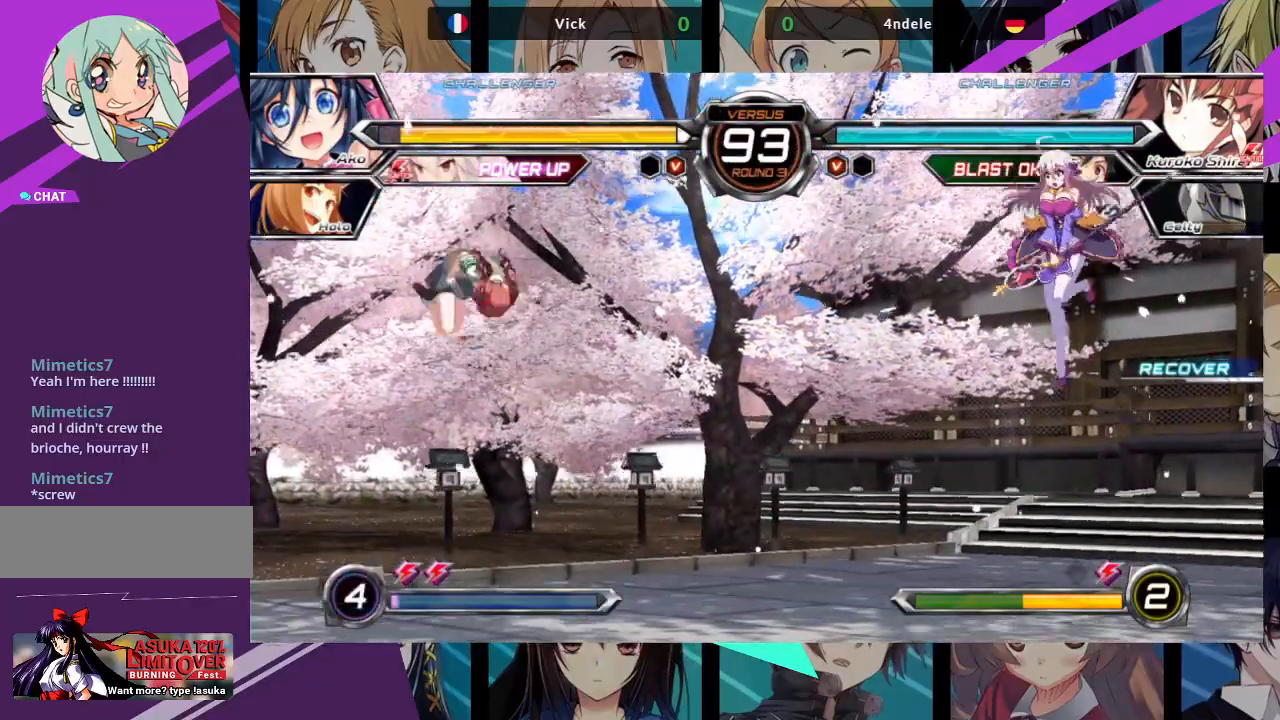
{"buttons": ["R1"], "left_stick": "center", "events": [[50, "left_stick", "center"], [67, "R1", "down"]]}
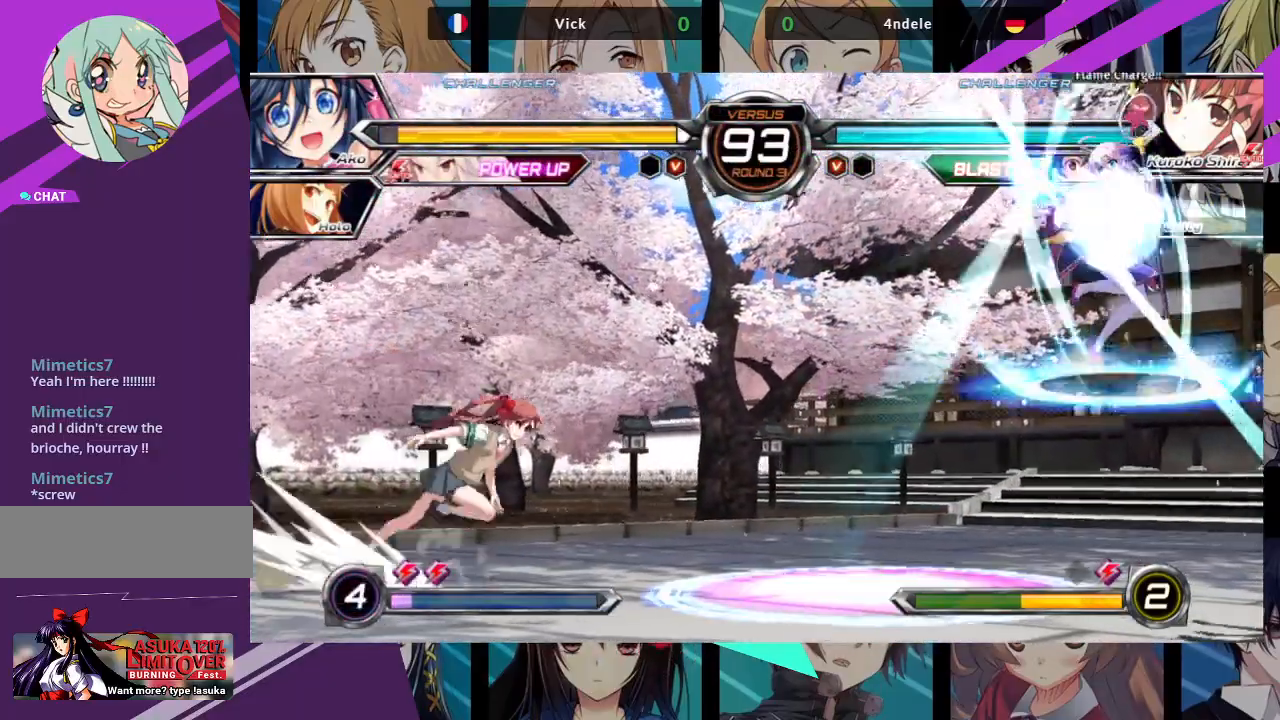
{"buttons": [], "left_stick": "right", "events": [[300, "R1", "up"], [367, "left_stick", "right"]]}
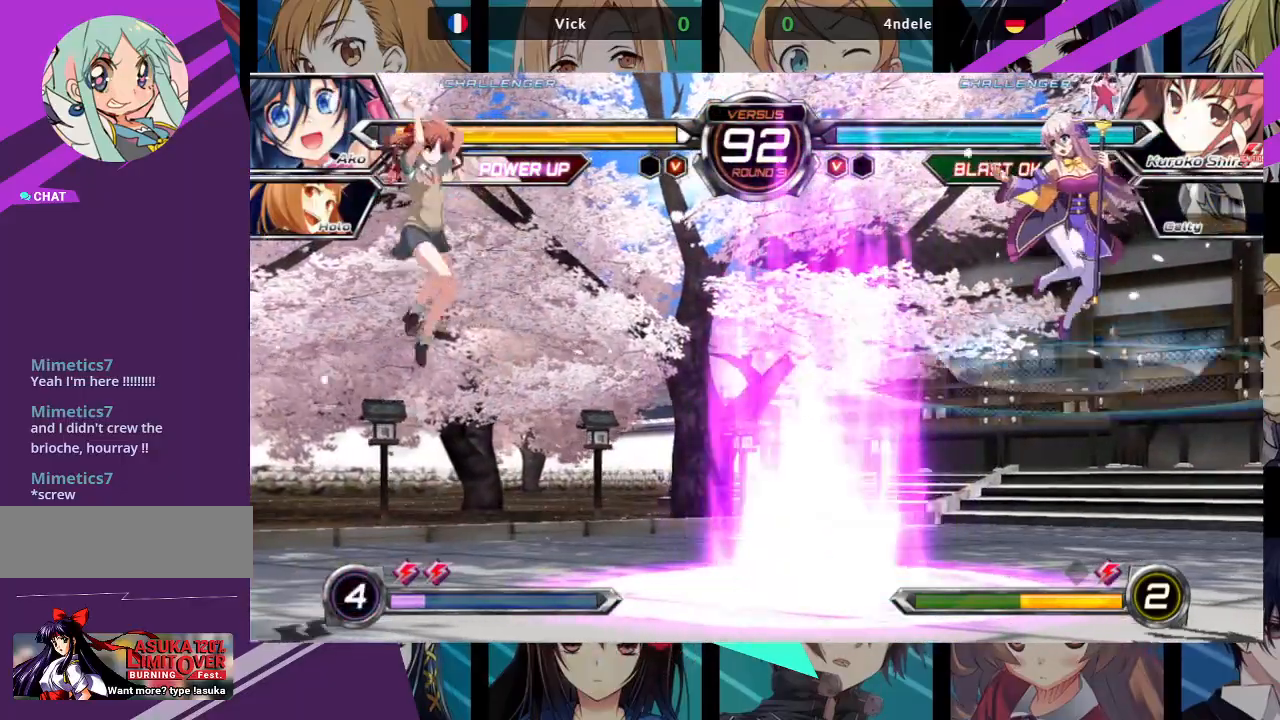
{"buttons": [], "left_stick": "right", "events": []}